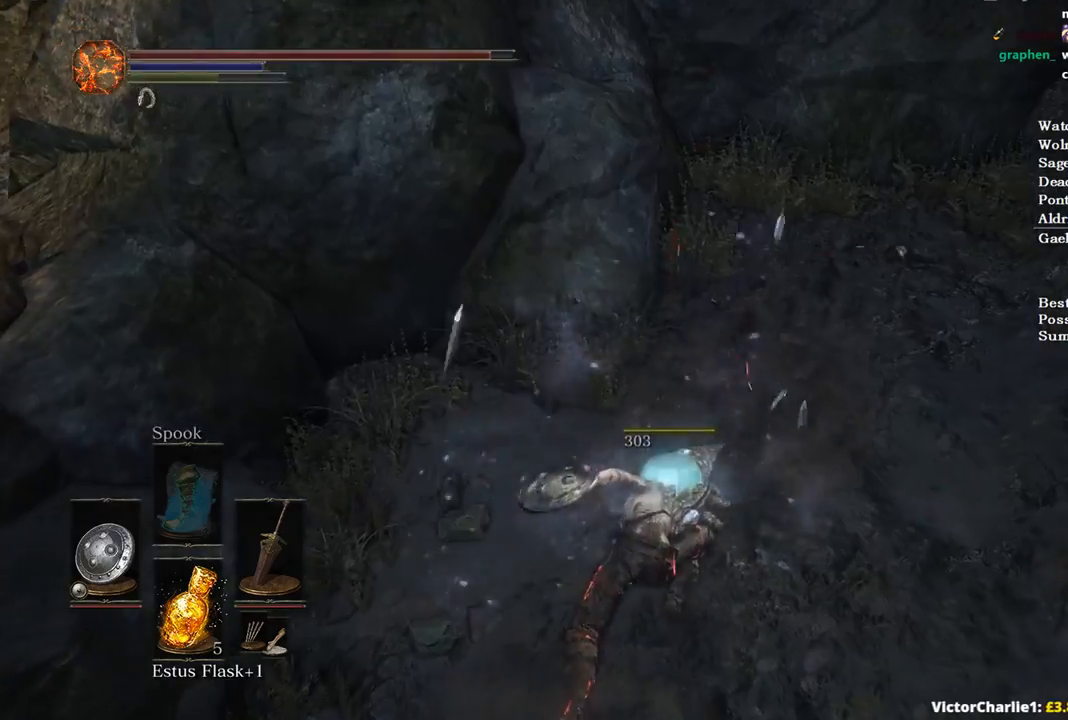
Gameplay with a controller (Xbox layout); each line is a JSON object with the inputs held at the frame after it. "events" lists button and stick changes between this image and that frame as [ms after this image, input, new state], when the widget could be followed in between. Not read: START.
{"buttons": [], "left_stick": "left", "right_stick": "down-left", "events": [[167, "right_stick", "down-left"]]}
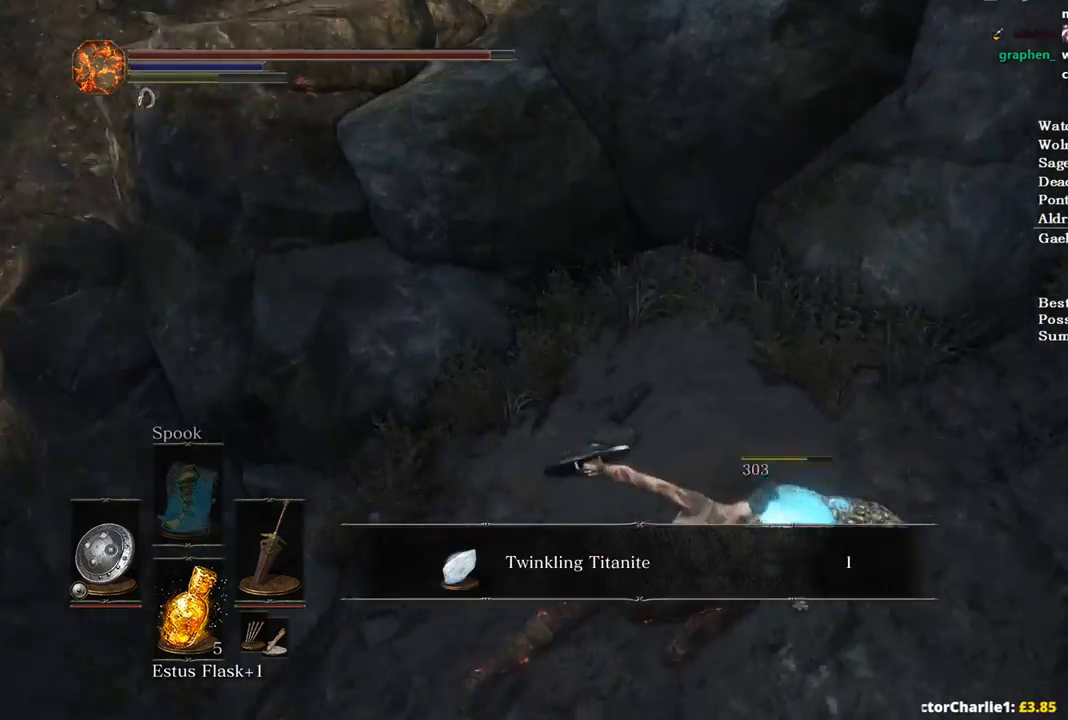
{"buttons": [], "left_stick": "left", "right_stick": "center", "events": [[67, "right_stick", "center"], [300, "A", "down"], [400, "A", "up"]]}
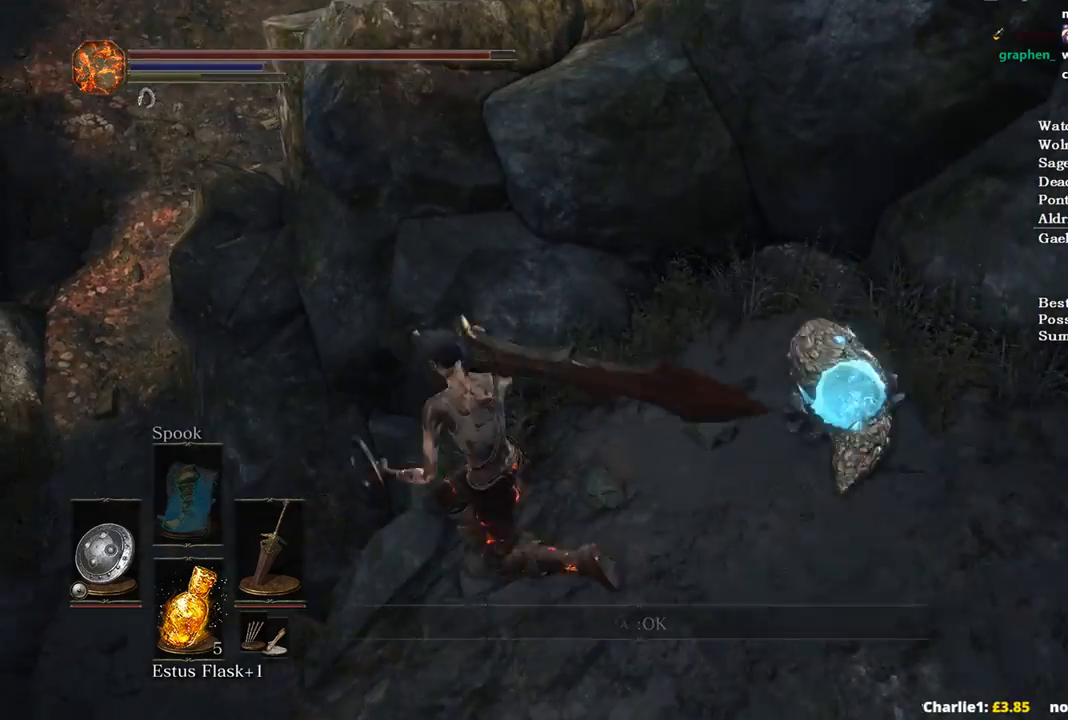
{"buttons": ["B"], "left_stick": "up-left", "right_stick": "center", "events": [[200, "B", "down"], [233, "left_stick", "up-left"]]}
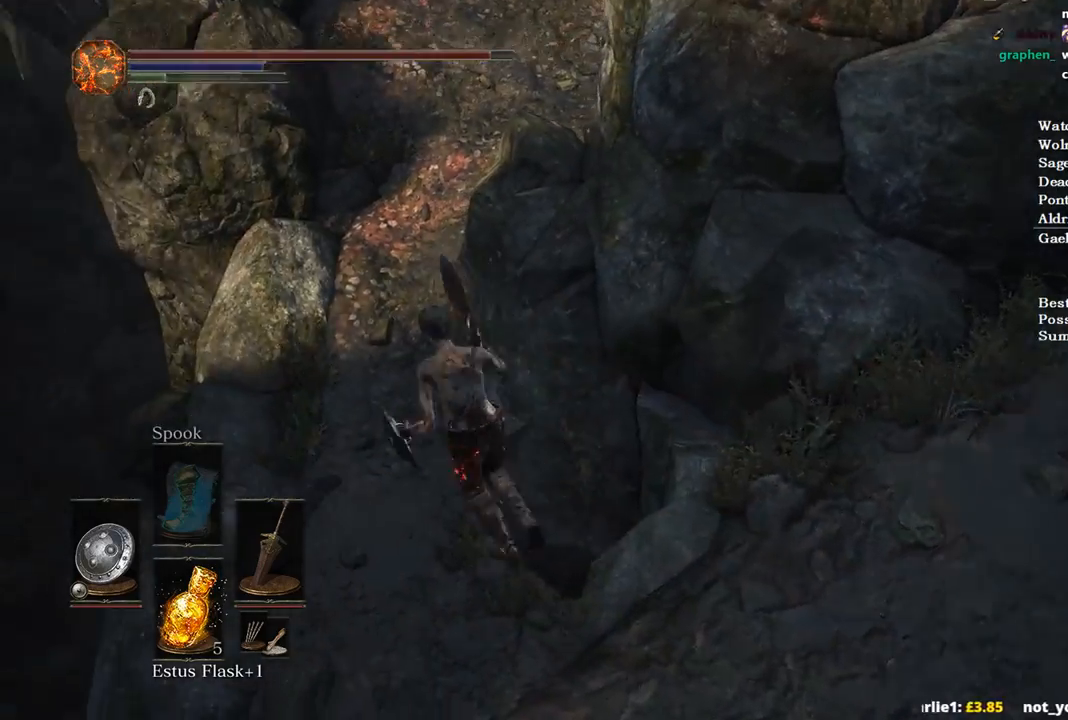
{"buttons": ["B"], "left_stick": "up", "right_stick": "center", "events": [[200, "left_stick", "up"]]}
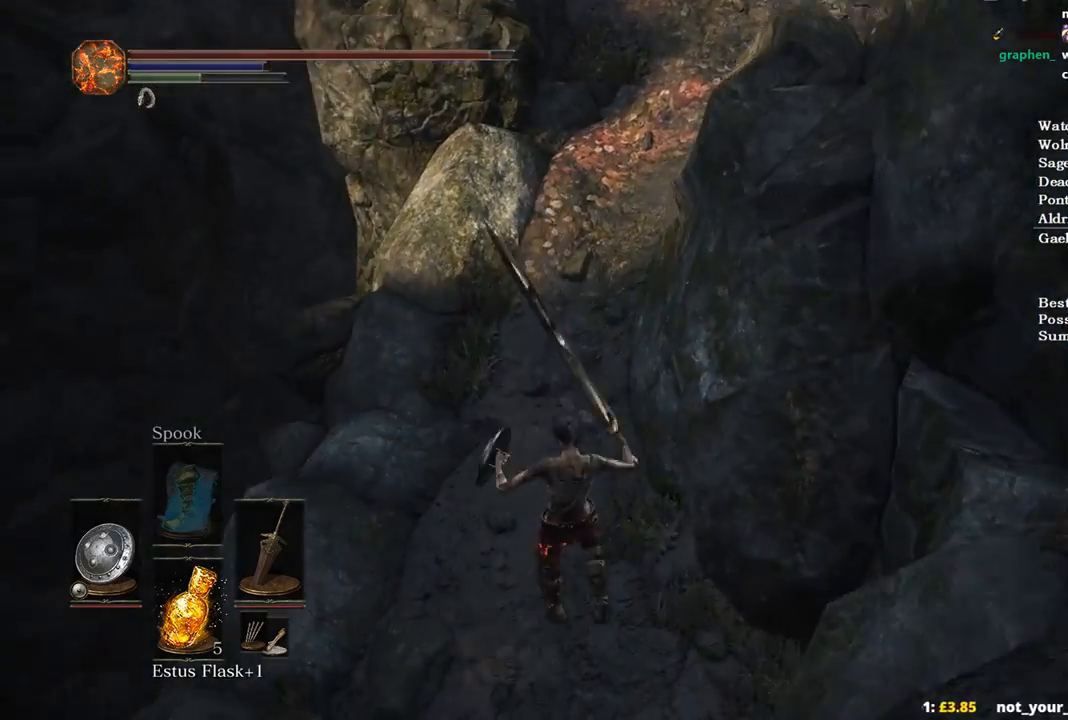
{"buttons": ["B"], "left_stick": "up", "right_stick": "center", "events": [[33, "right_stick", "right"], [200, "right_stick", "up-right"], [333, "right_stick", "center"]]}
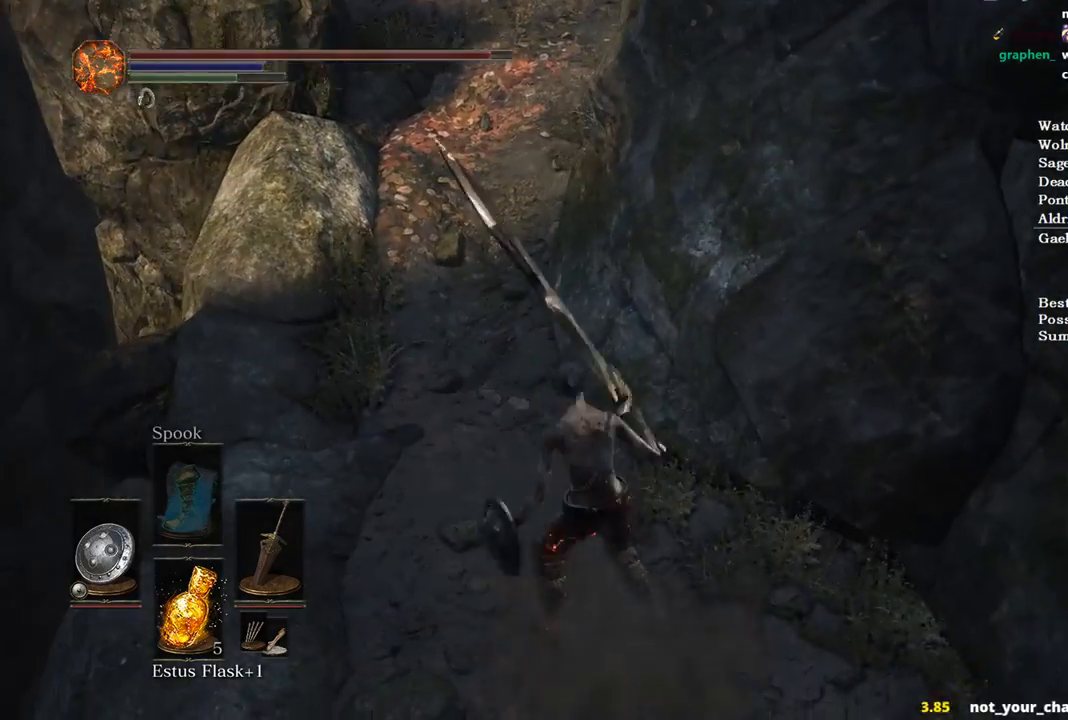
{"buttons": ["B"], "left_stick": "up", "right_stick": "right", "events": [[33, "right_stick", "right"]]}
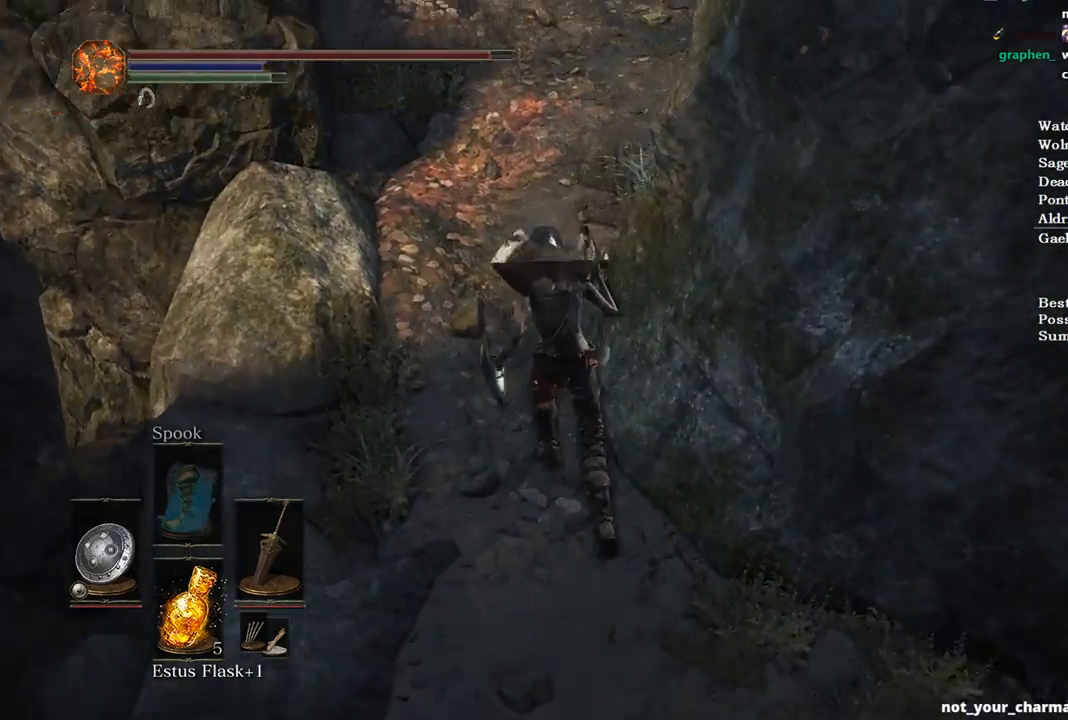
{"buttons": ["Y"], "left_stick": "up", "right_stick": "right", "events": [[300, "B", "up"], [433, "Y", "down"]]}
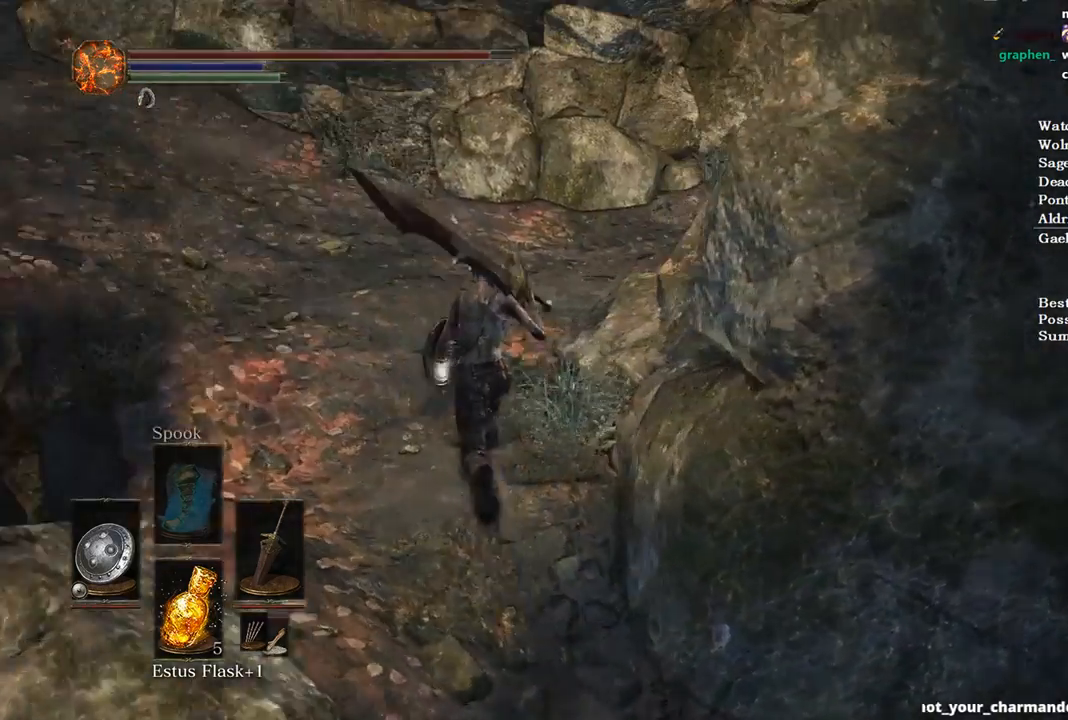
{"buttons": ["R1"], "left_stick": "up", "right_stick": "down-right", "events": [[33, "Y", "up"], [100, "right_stick", "down-right"], [400, "R1", "down"]]}
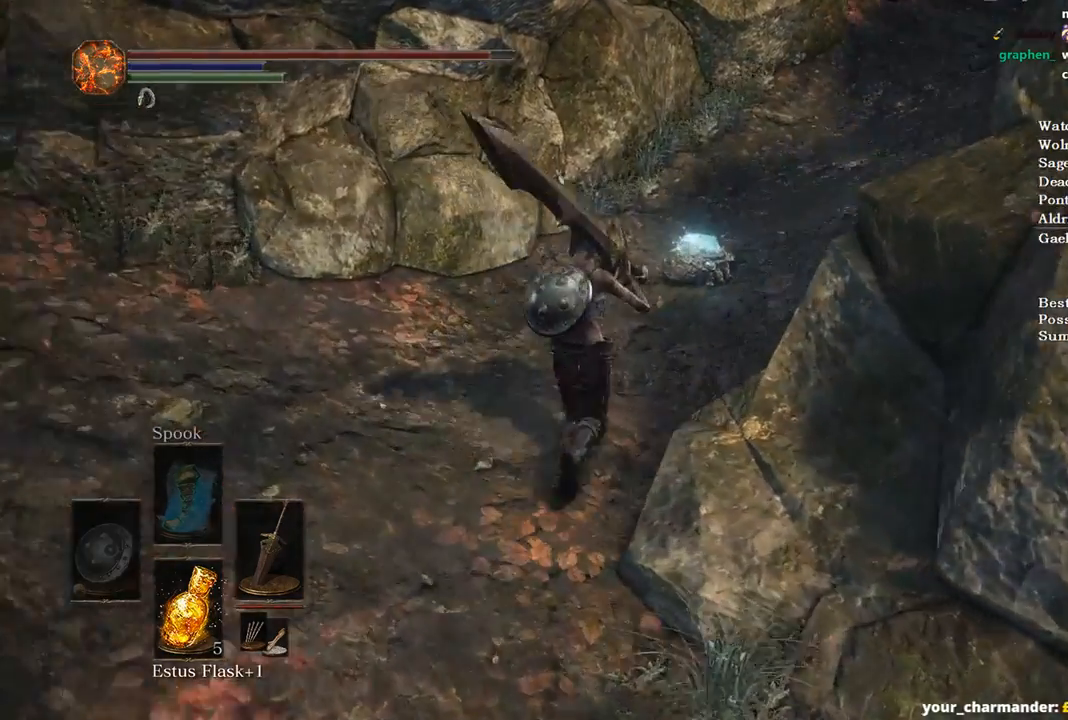
{"buttons": [], "left_stick": "up", "right_stick": "down", "events": [[67, "R1", "up"], [200, "right_stick", "down"]]}
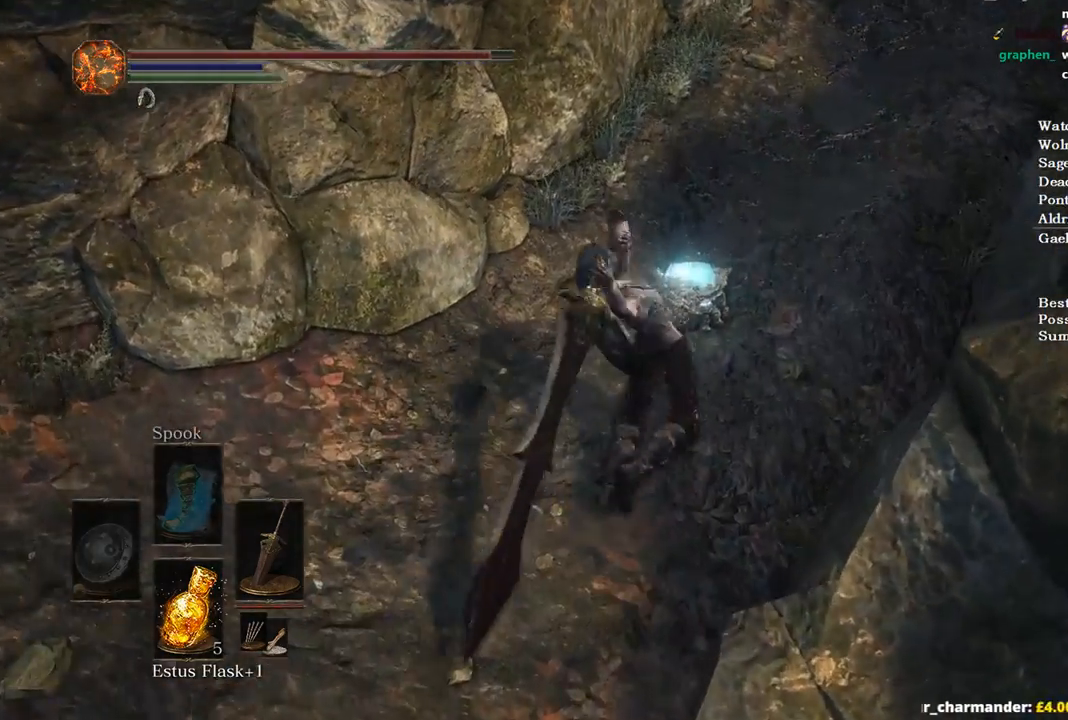
{"buttons": [], "left_stick": "up", "right_stick": "down", "events": []}
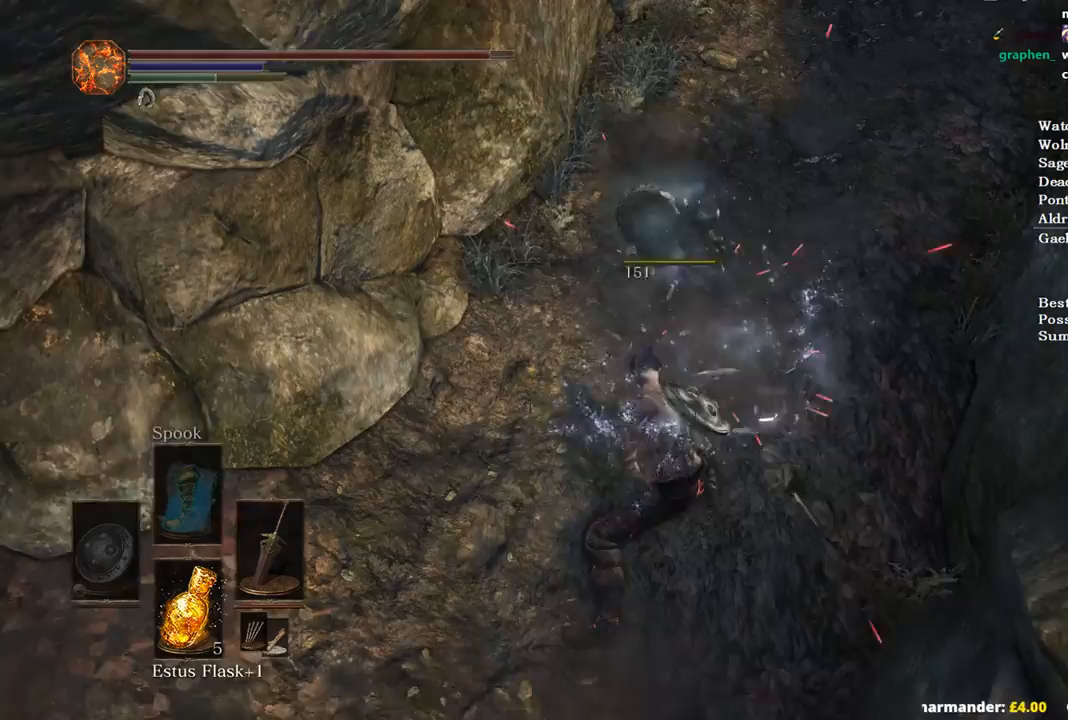
{"buttons": [], "left_stick": "up-right", "right_stick": "up", "events": [[100, "right_stick", "center"], [333, "left_stick", "up-right"], [400, "right_stick", "up"]]}
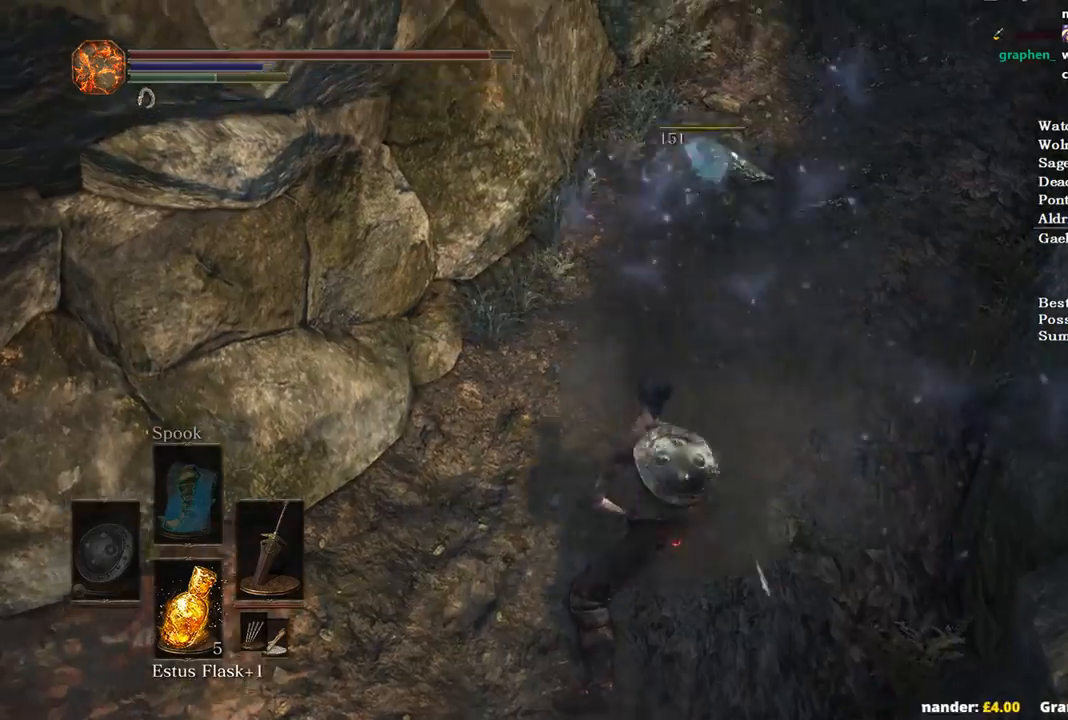
{"buttons": ["B"], "left_stick": "up", "right_stick": "center", "events": [[133, "right_stick", "up-left"], [333, "right_stick", "center"], [433, "B", "down"], [500, "left_stick", "up"]]}
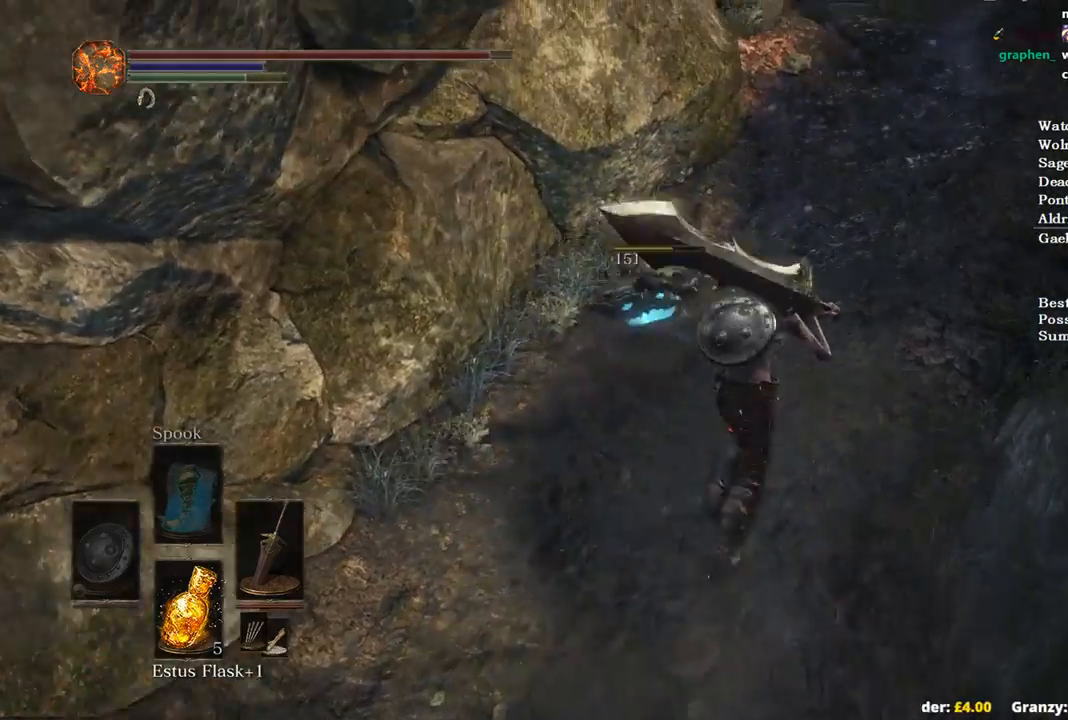
{"buttons": ["B"], "left_stick": "up", "right_stick": "center", "events": [[167, "A", "down"], [267, "A", "up"], [367, "X", "down"], [433, "X", "up"]]}
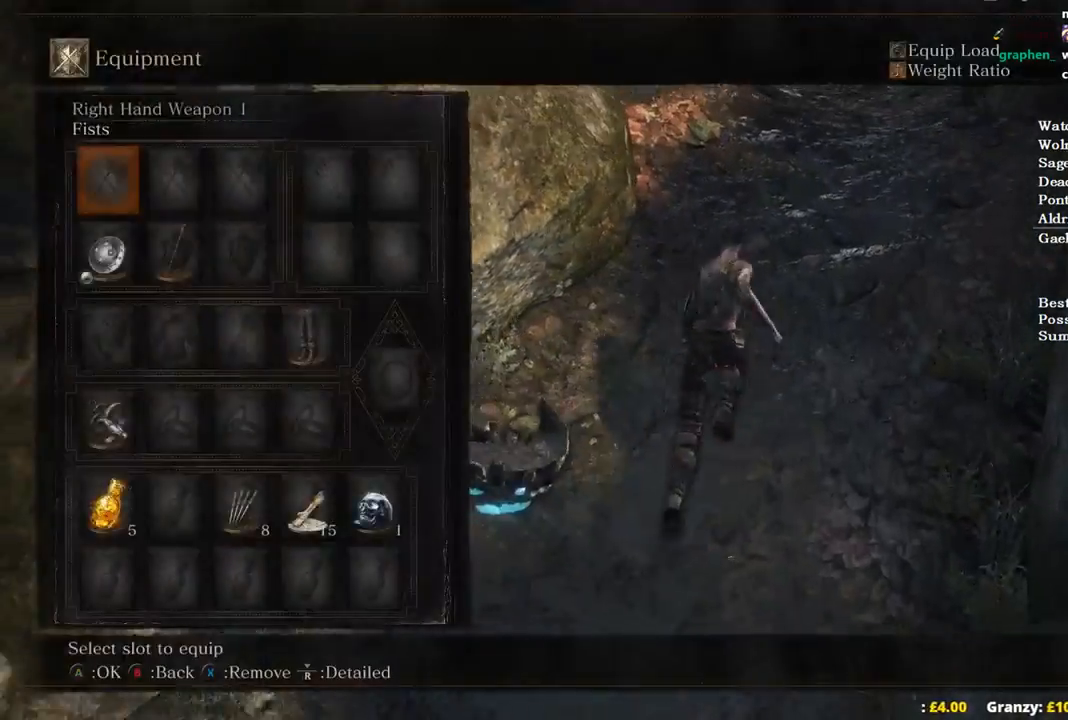
{"buttons": ["B"], "left_stick": "up", "right_stick": "center", "events": []}
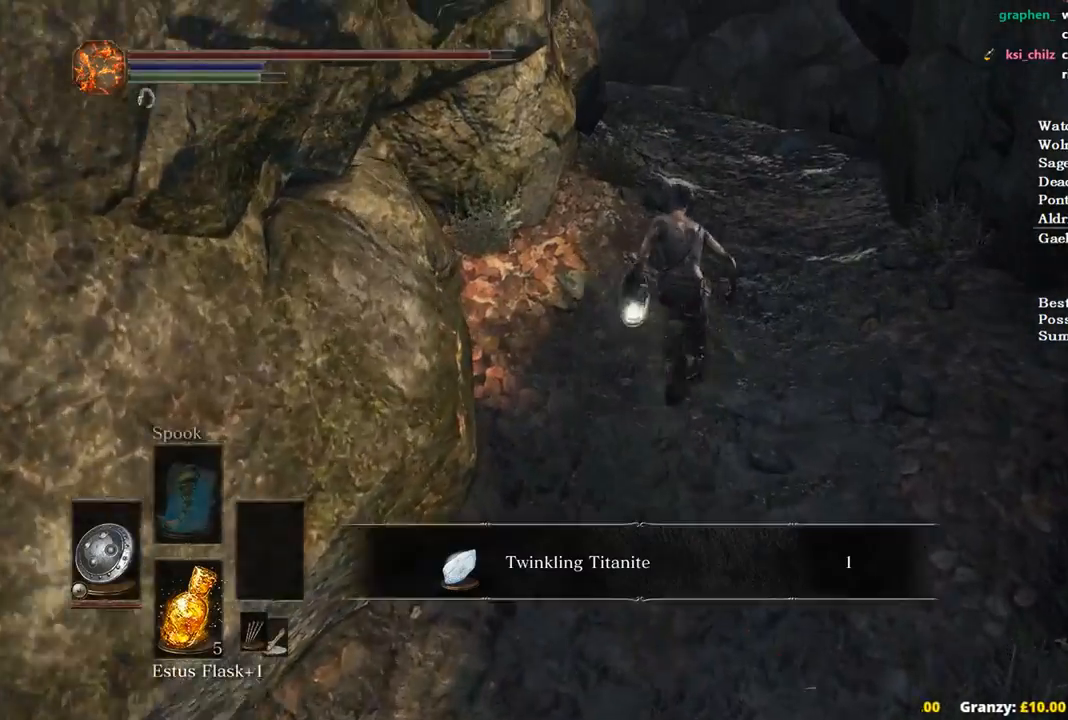
{"buttons": ["B"], "left_stick": "up", "right_stick": "center", "events": []}
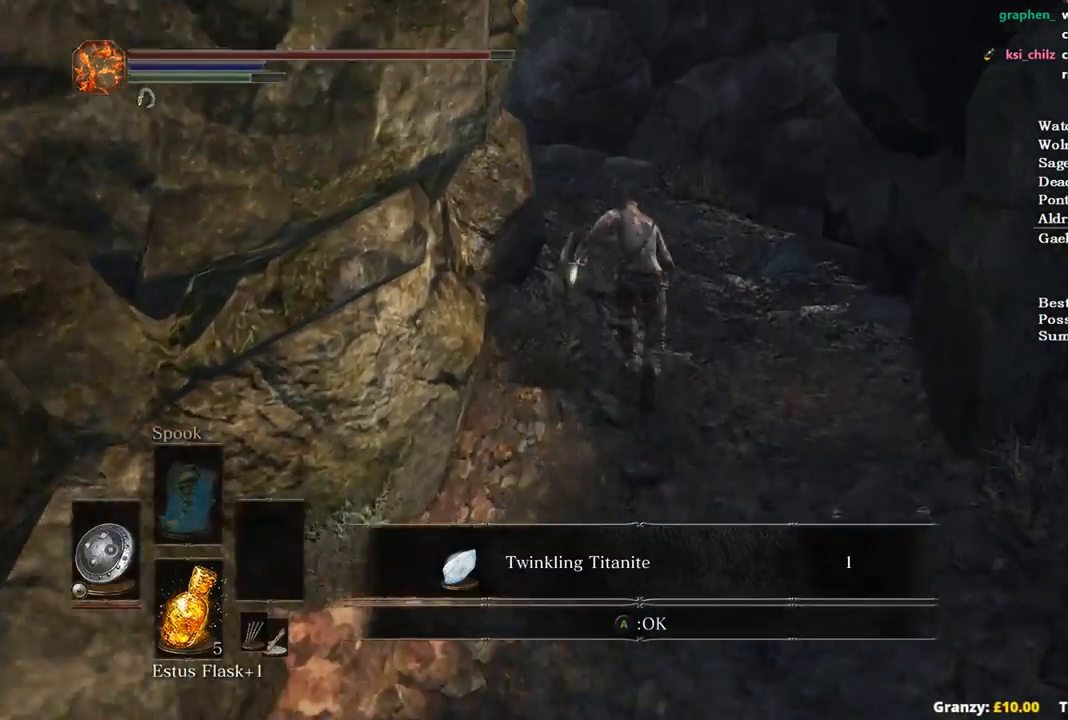
{"buttons": ["A", "B"], "left_stick": "up", "right_stick": "center", "events": [[33, "right_stick", "down-left"], [400, "right_stick", "center"], [433, "A", "down"]]}
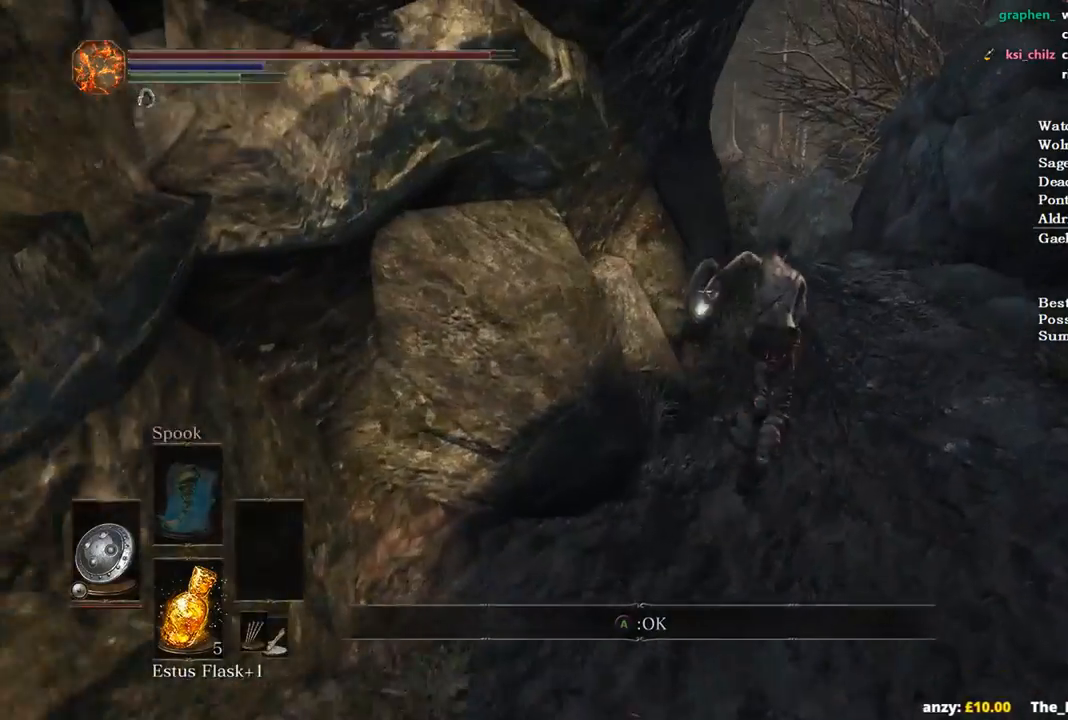
{"buttons": ["B"], "left_stick": "up", "right_stick": "down", "events": [[67, "A", "up"], [267, "right_stick", "down"]]}
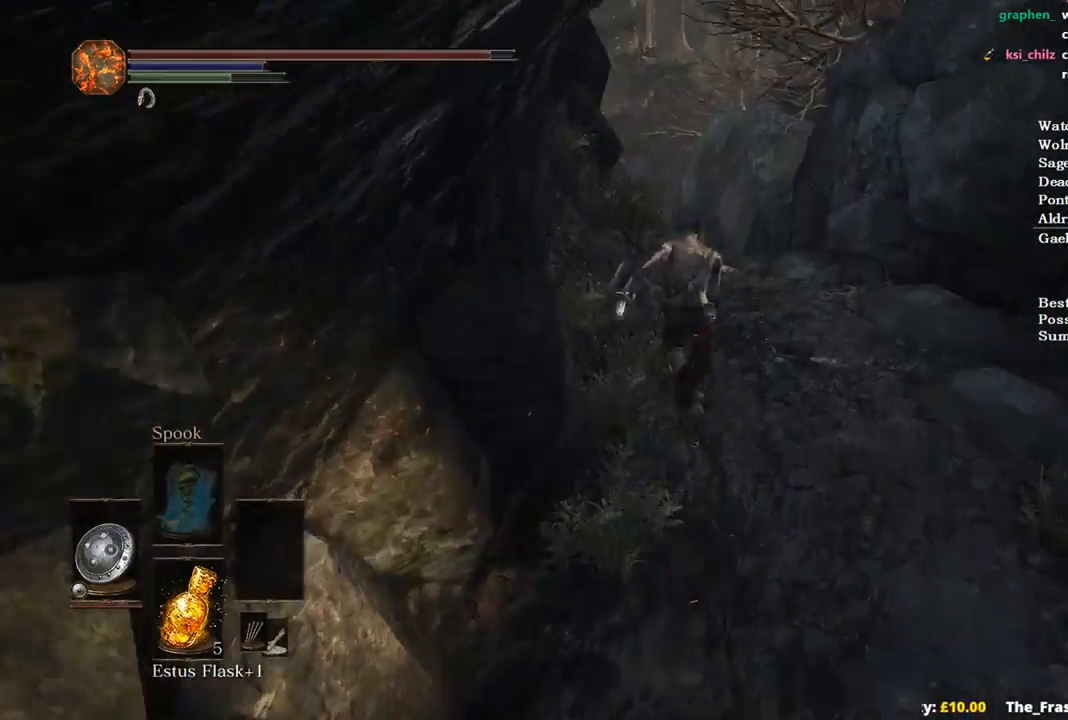
{"buttons": ["B"], "left_stick": "up", "right_stick": "center", "events": [[200, "right_stick", "center"]]}
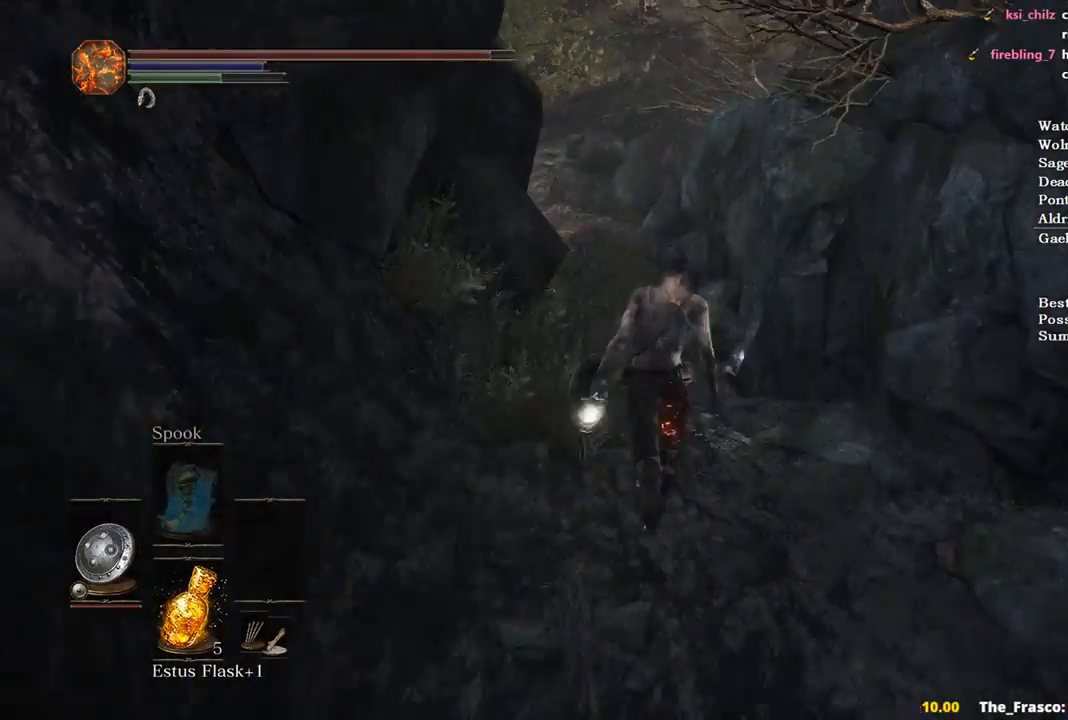
{"buttons": [], "left_stick": "up", "right_stick": "down", "events": [[300, "B", "up"], [500, "right_stick", "down"]]}
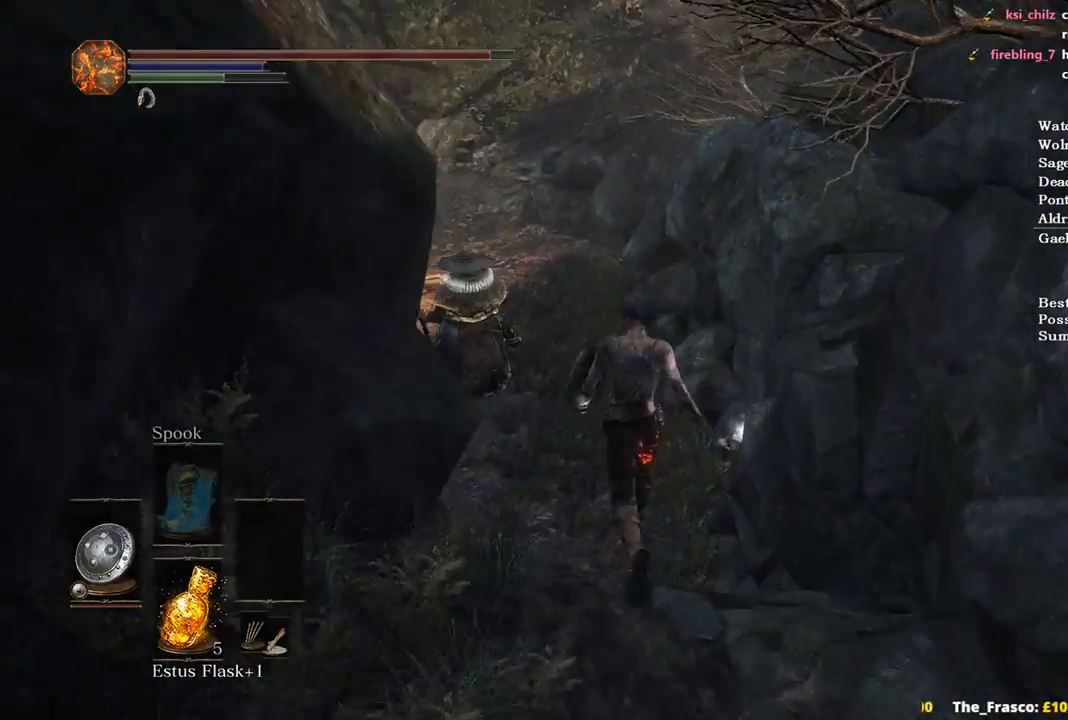
{"buttons": ["B"], "left_stick": "up", "right_stick": "center", "events": [[333, "B", "down"], [333, "right_stick", "center"], [400, "B", "up"], [500, "B", "down"]]}
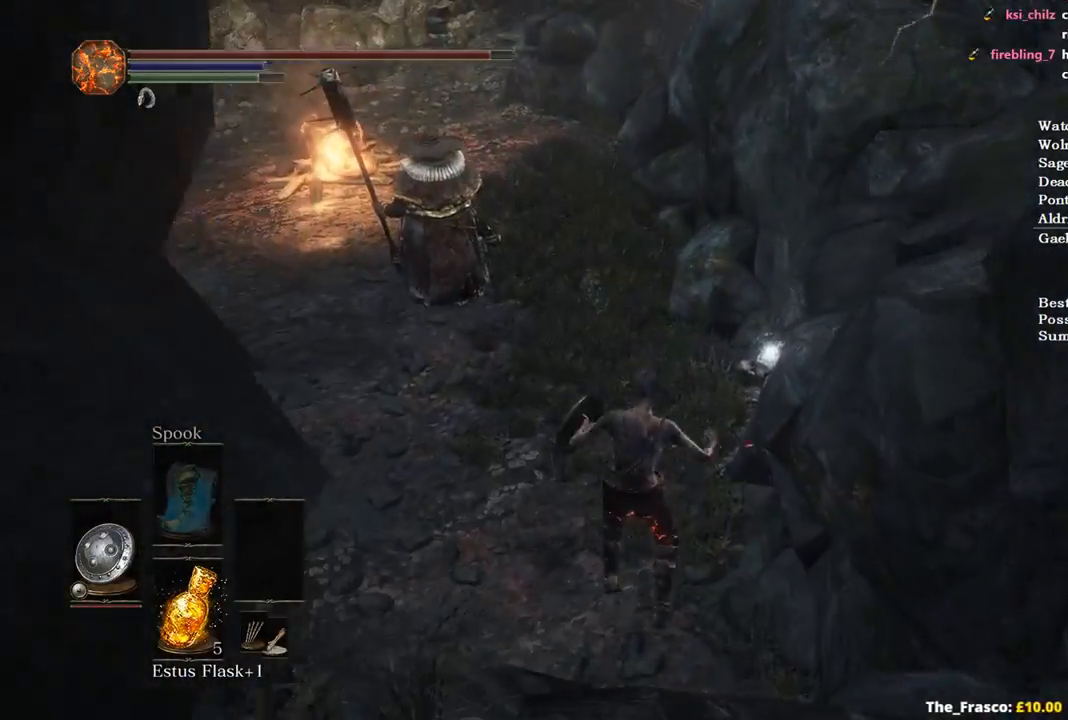
{"buttons": ["B"], "left_stick": "up", "right_stick": "center", "events": [[67, "B", "up"], [333, "B", "down"], [400, "B", "up"], [500, "B", "down"]]}
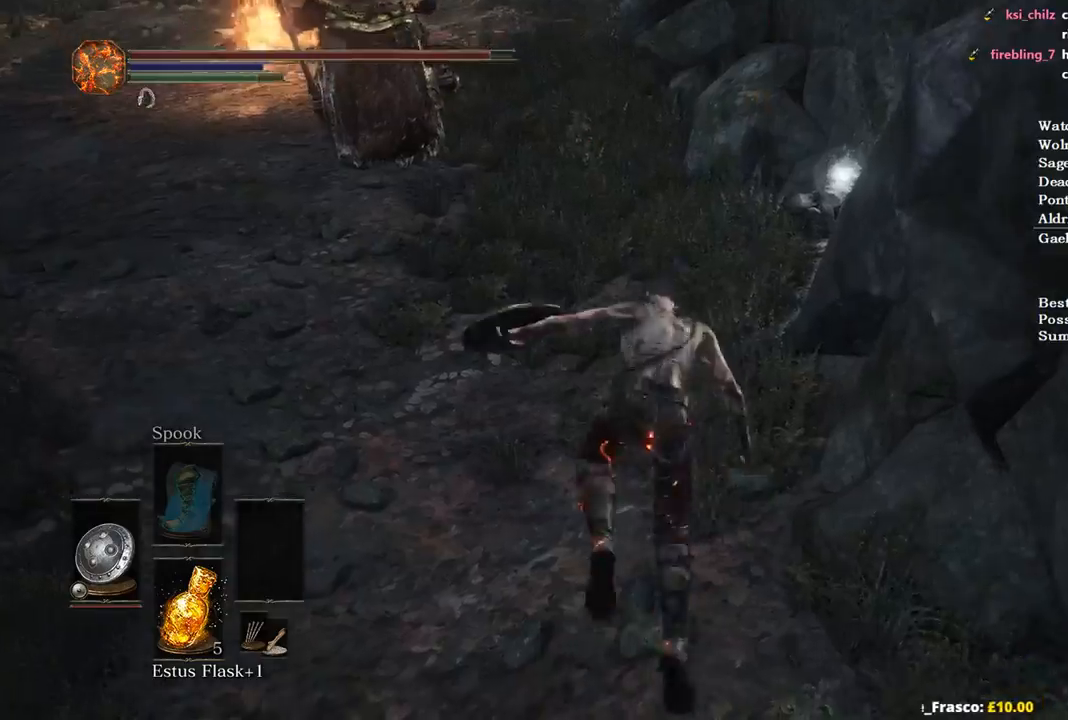
{"buttons": ["A", "B"], "left_stick": "up", "right_stick": "center", "events": [[233, "right_stick", "up-right"], [367, "right_stick", "center"], [500, "A", "down"]]}
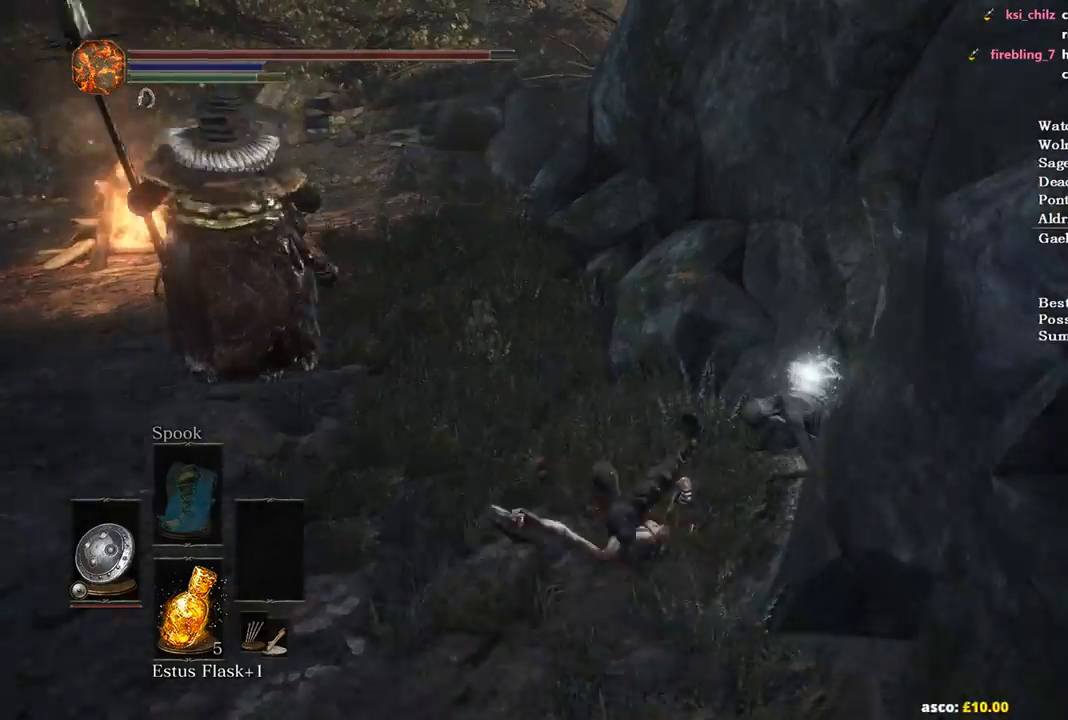
{"buttons": ["A", "B"], "left_stick": "up", "right_stick": "center", "events": [[67, "A", "up"], [133, "A", "down"], [233, "A", "up"], [300, "A", "down"], [433, "A", "up"], [500, "A", "down"]]}
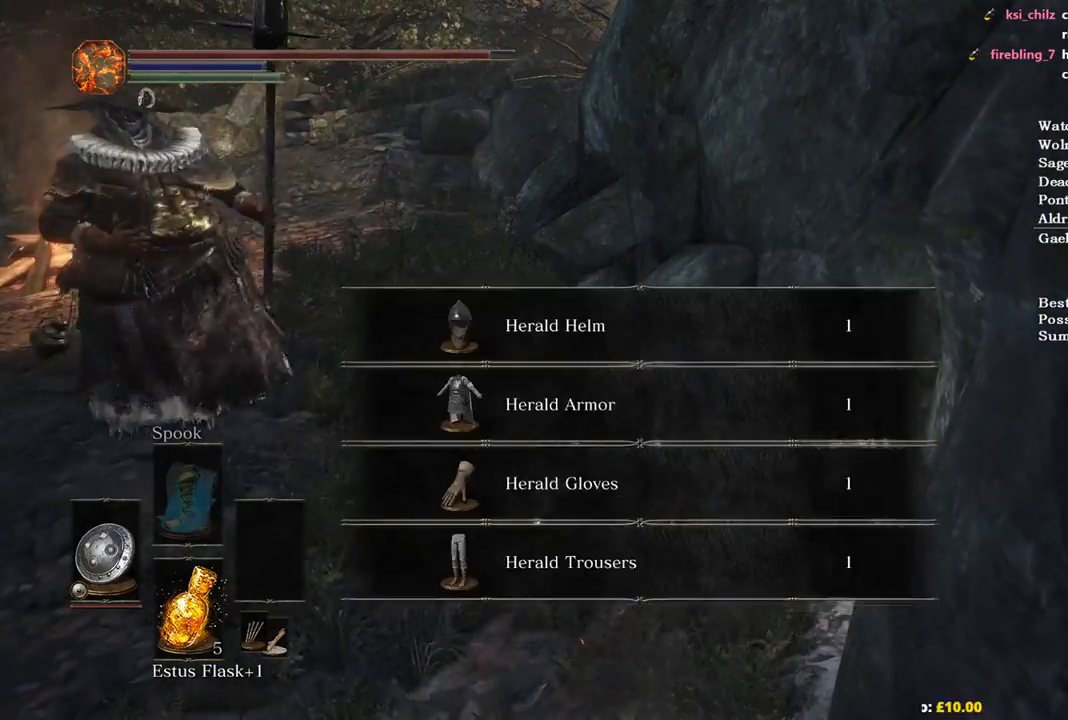
{"buttons": ["B"], "left_stick": "up", "right_stick": "center", "events": [[100, "A", "up"], [167, "A", "down"], [267, "A", "up"]]}
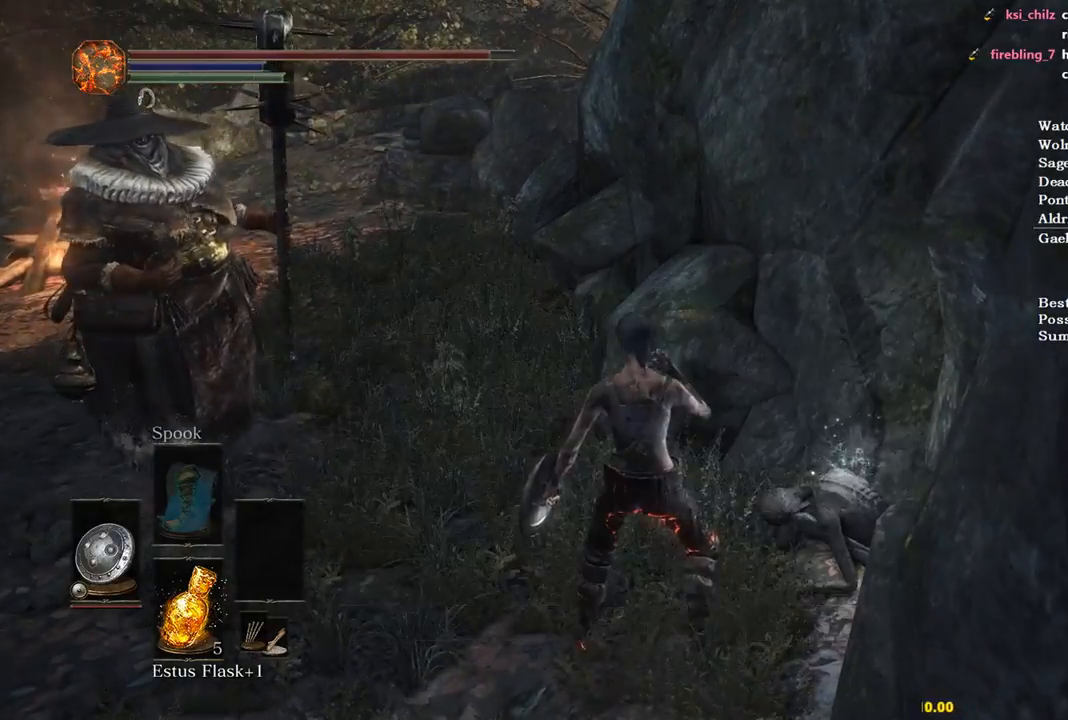
{"buttons": ["B"], "left_stick": "up", "right_stick": "center", "events": []}
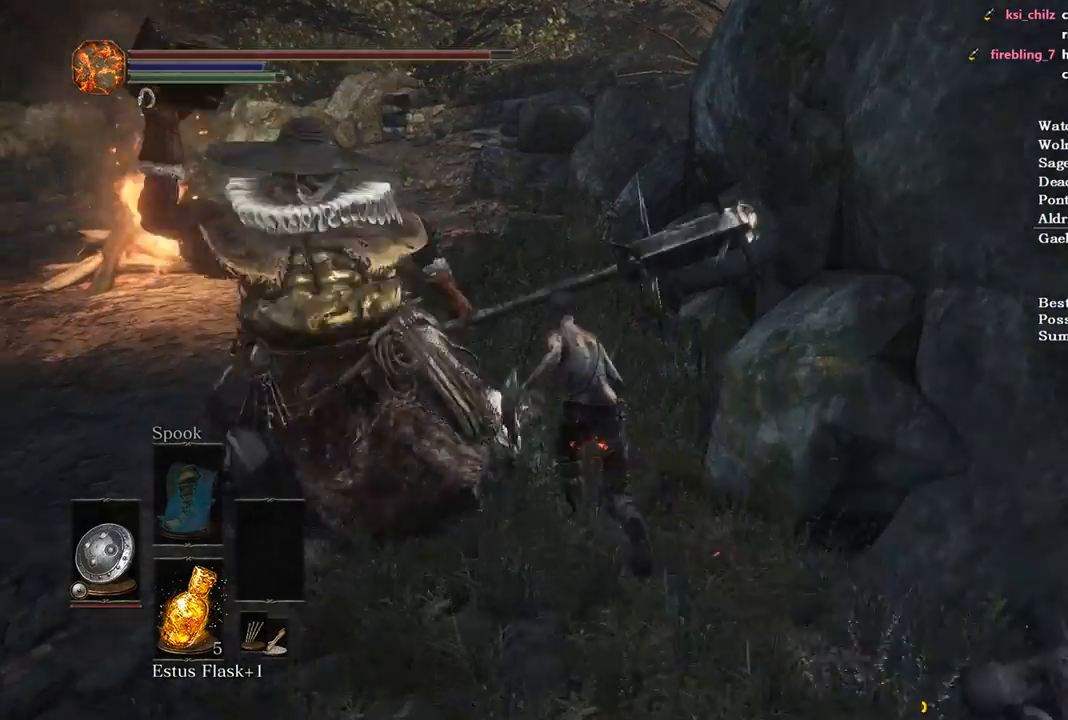
{"buttons": ["B"], "left_stick": "up", "right_stick": "right", "events": [[433, "right_stick", "right"]]}
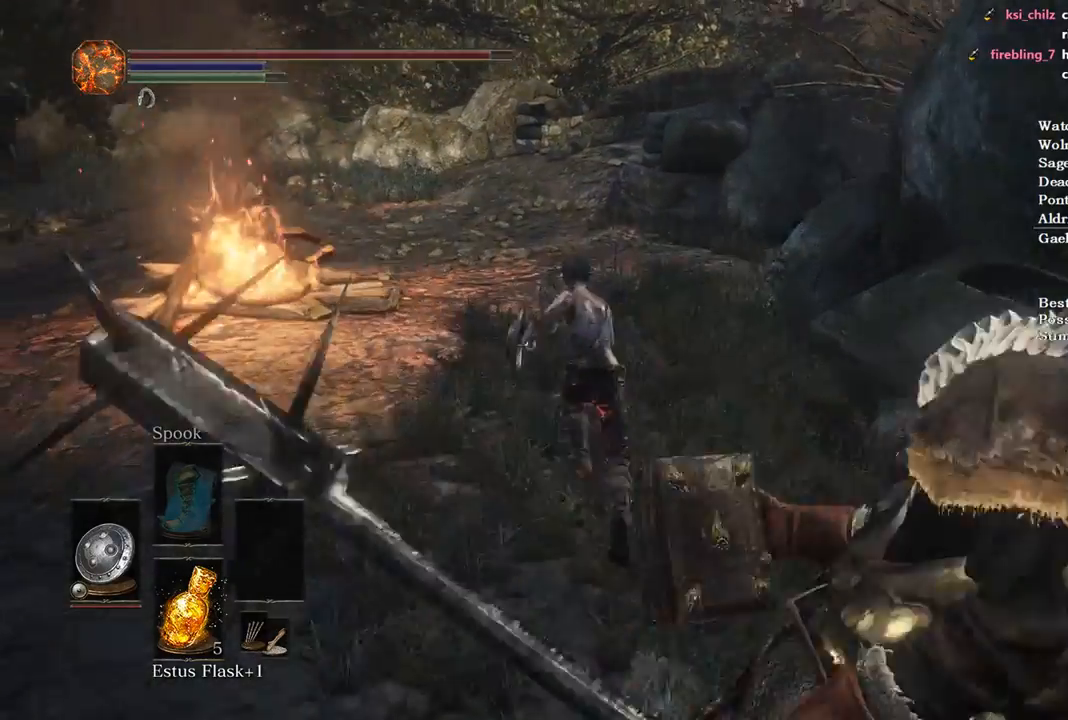
{"buttons": ["B"], "left_stick": "up", "right_stick": "down-right", "events": [[233, "right_stick", "down-right"]]}
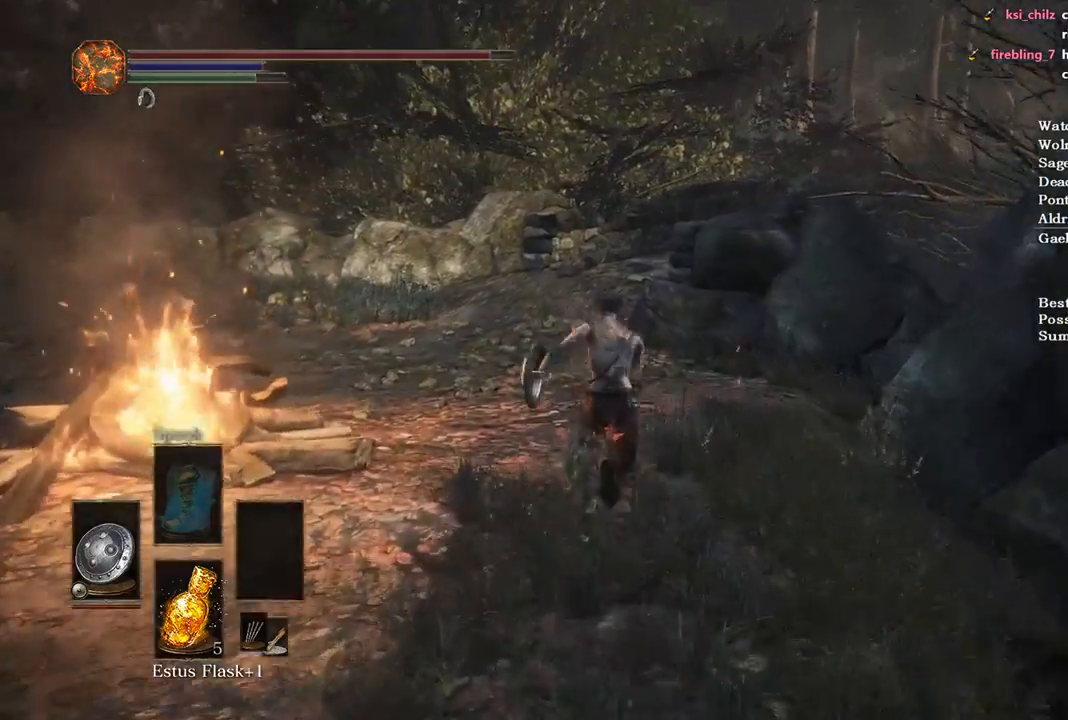
{"buttons": ["B"], "left_stick": "up", "right_stick": "down-right", "events": []}
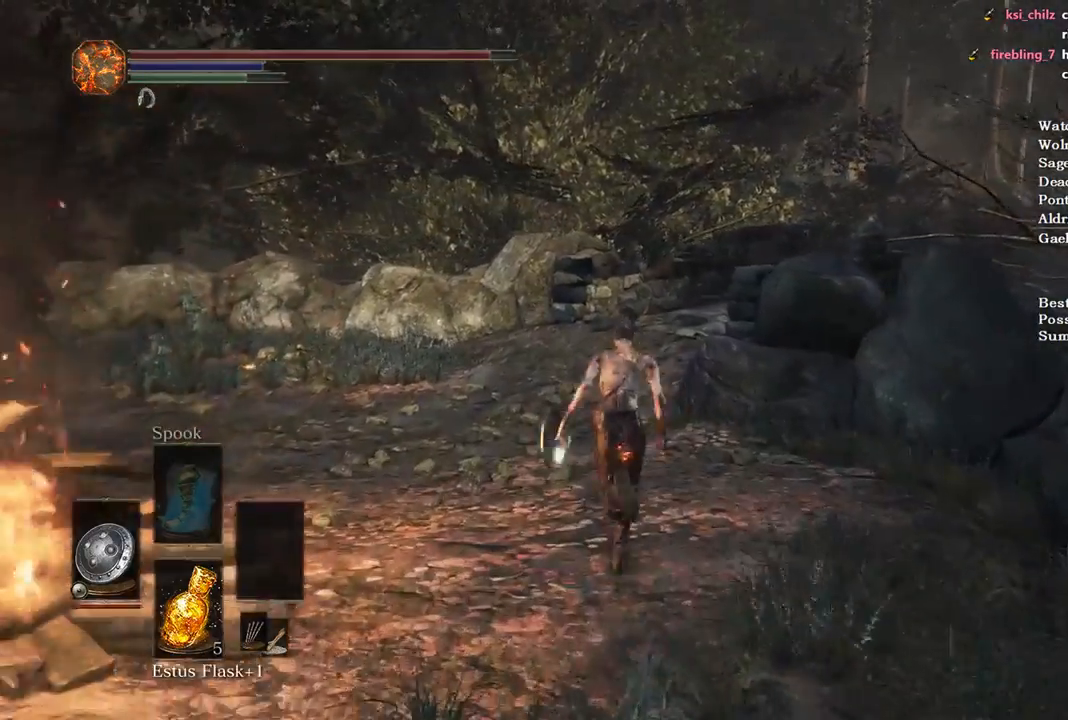
{"buttons": ["B"], "left_stick": "up", "right_stick": "down-right", "events": []}
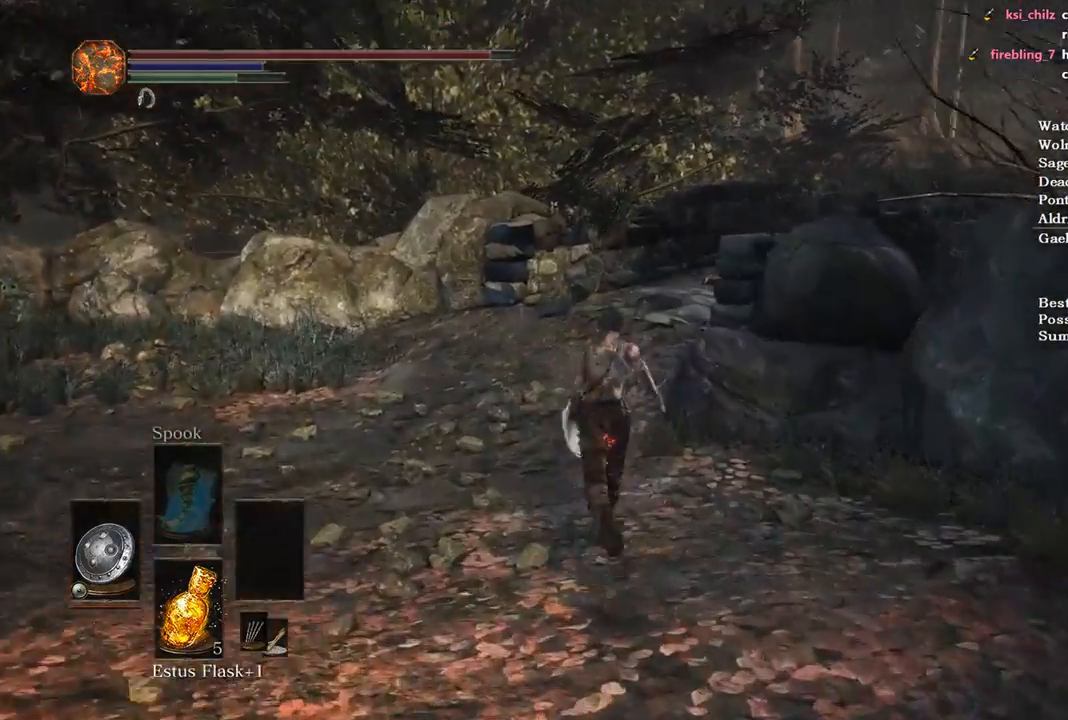
{"buttons": ["B"], "left_stick": "up", "right_stick": "down-right", "events": []}